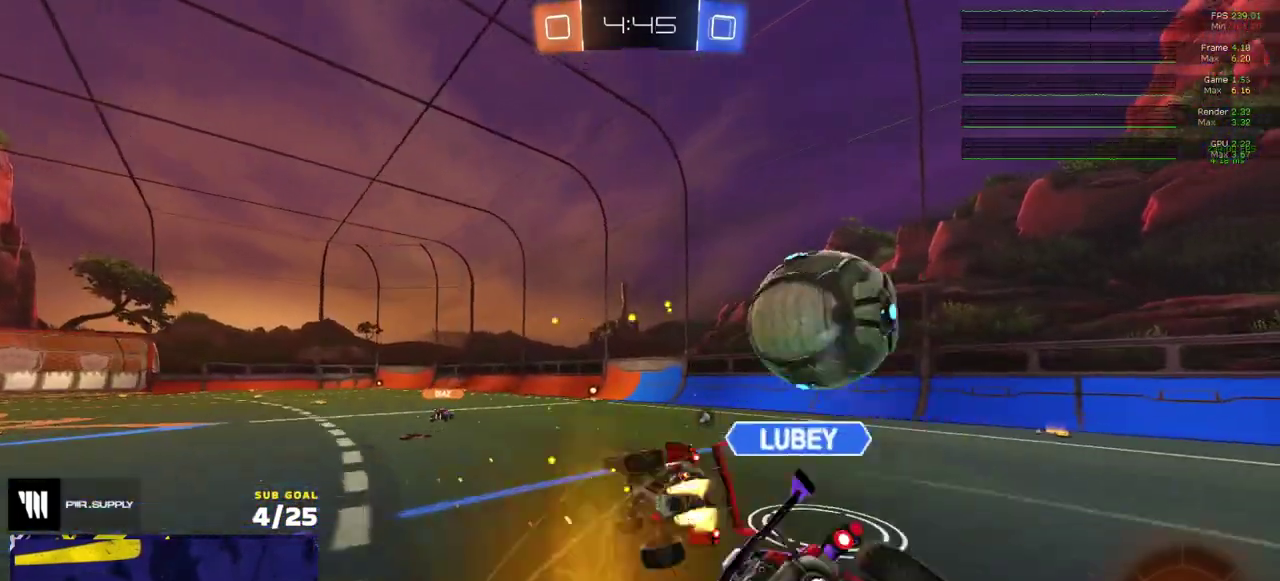
Gameplay with a controller (Xbox layout); each line is a JSON object with the inputs held at the frame after it. "events" lists button and stick changes between this image and that frame as [ms after this image, input, new state], when the widget could be followed in between. Not read: L3.
{"buttons": ["R1", "R2"], "right_stick": "center", "events": []}
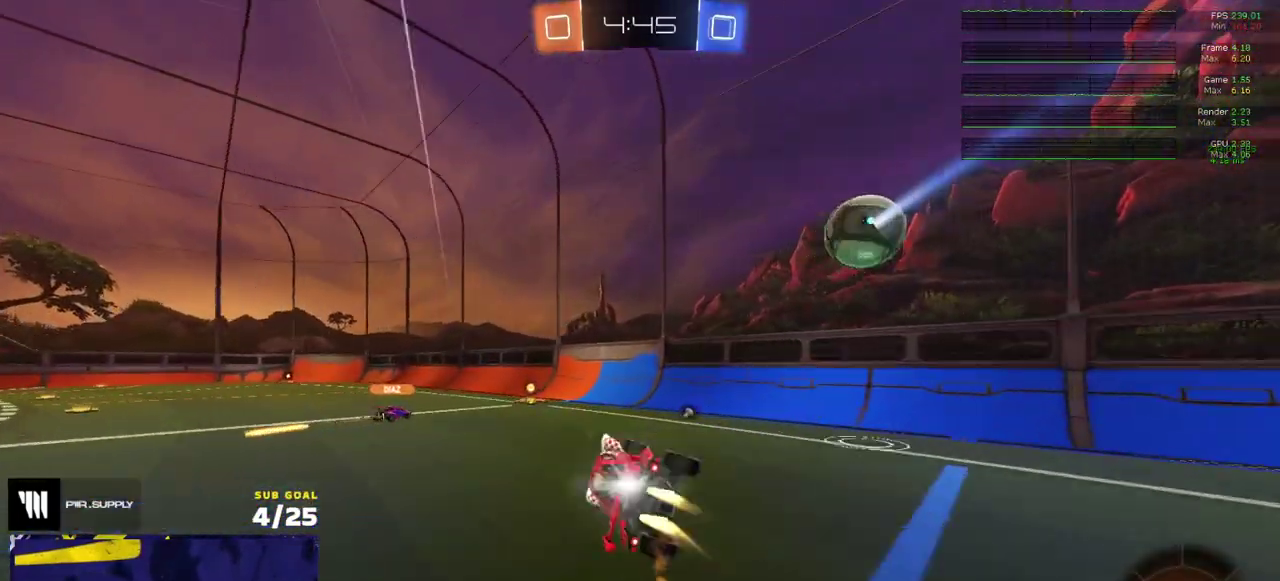
{"buttons": ["Y", "R2"], "right_stick": "center", "events": [[133, "R1", "up"], [433, "Y", "down"]]}
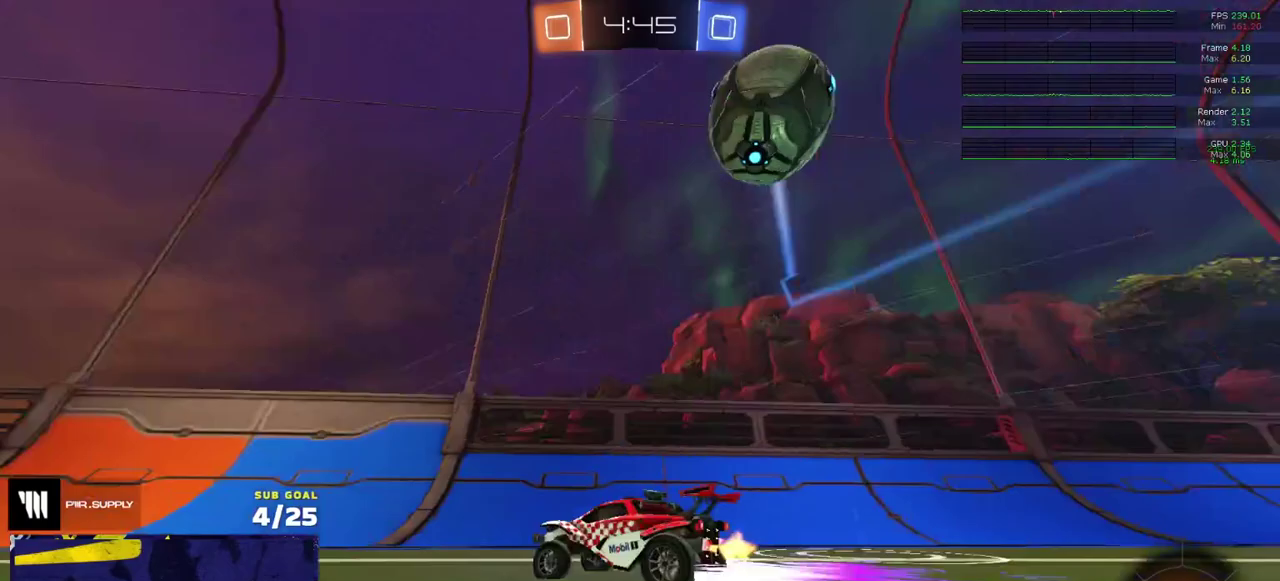
{"buttons": ["R1", "R2"], "right_stick": "center", "events": [[50, "Y", "up"], [267, "R1", "down"]]}
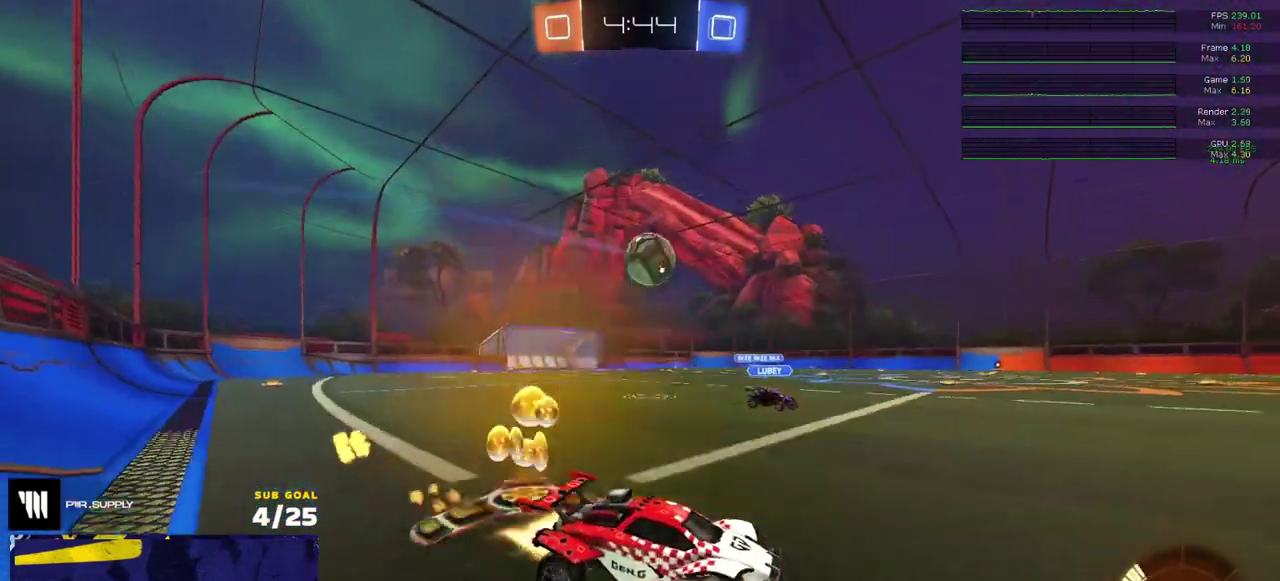
{"buttons": ["R2"], "right_stick": "center", "events": [[150, "R1", "up"]]}
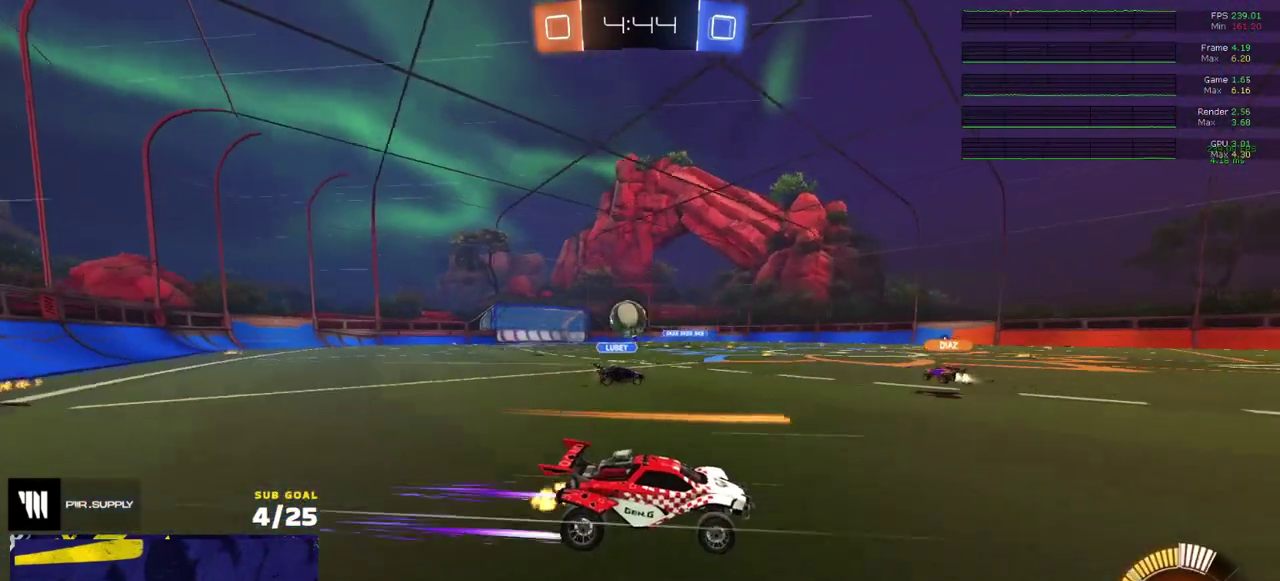
{"buttons": ["R1", "R2"], "right_stick": "center", "events": [[100, "X", "down"], [200, "X", "up"], [350, "R1", "down"]]}
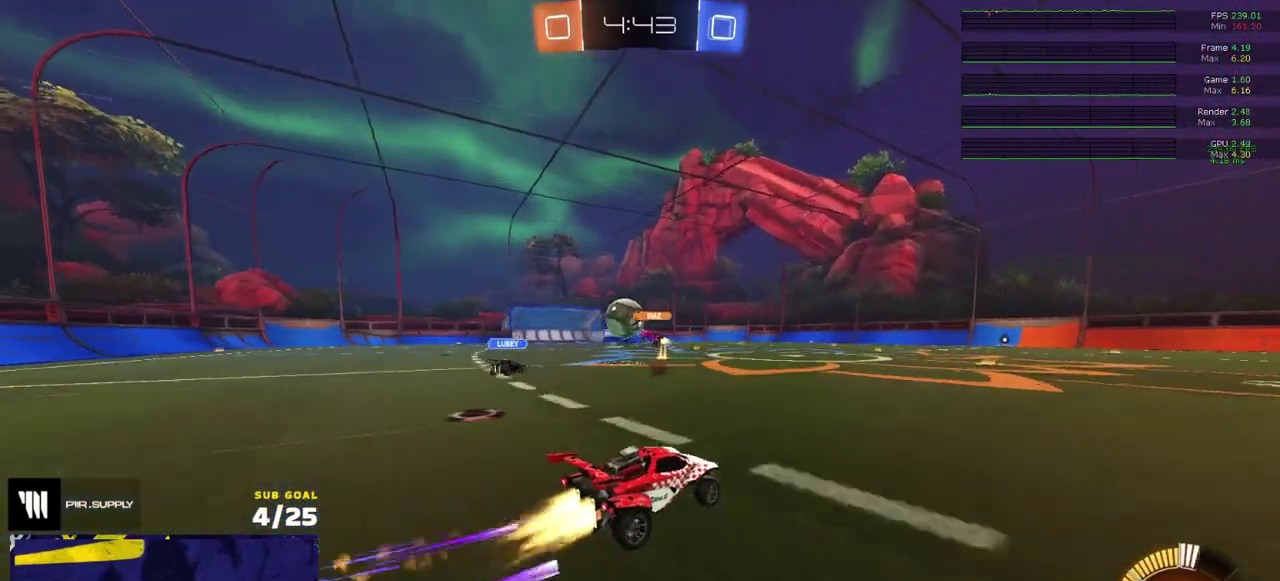
{"buttons": ["R2"], "right_stick": "center", "events": [[200, "R1", "up"]]}
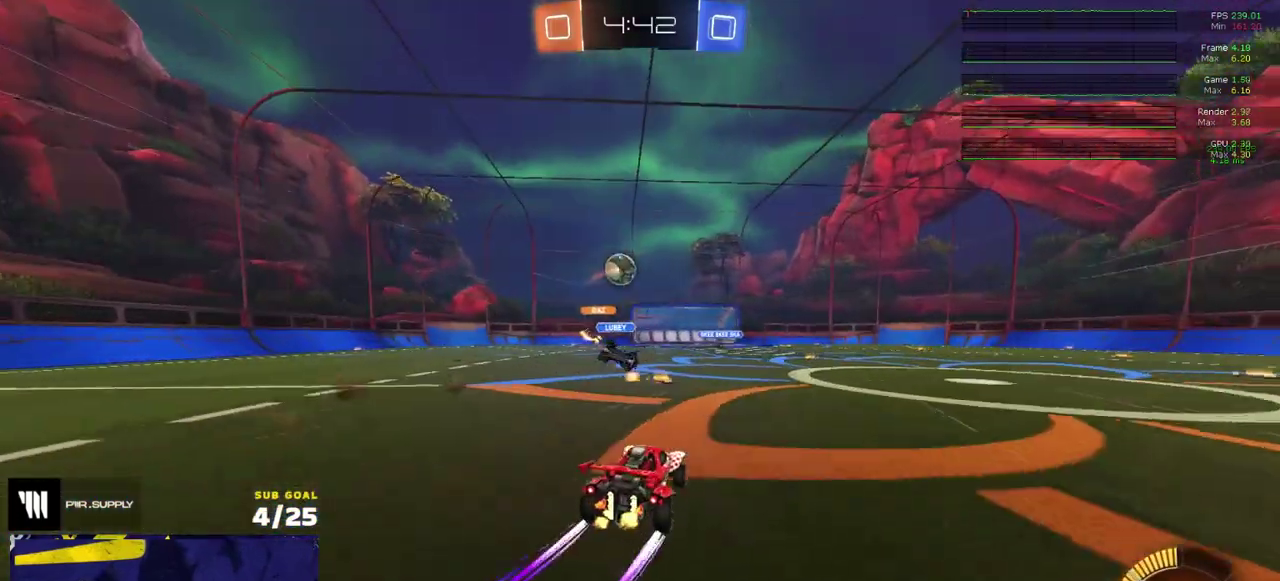
{"buttons": ["R2"], "right_stick": "center", "events": []}
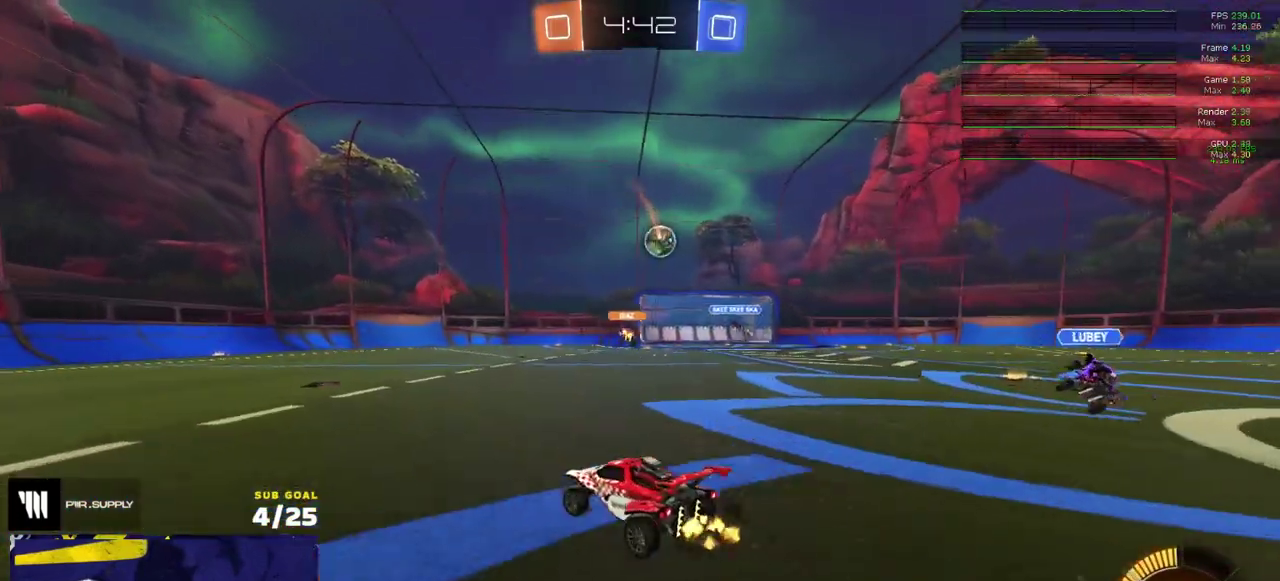
{"buttons": ["R2"], "right_stick": "center", "events": []}
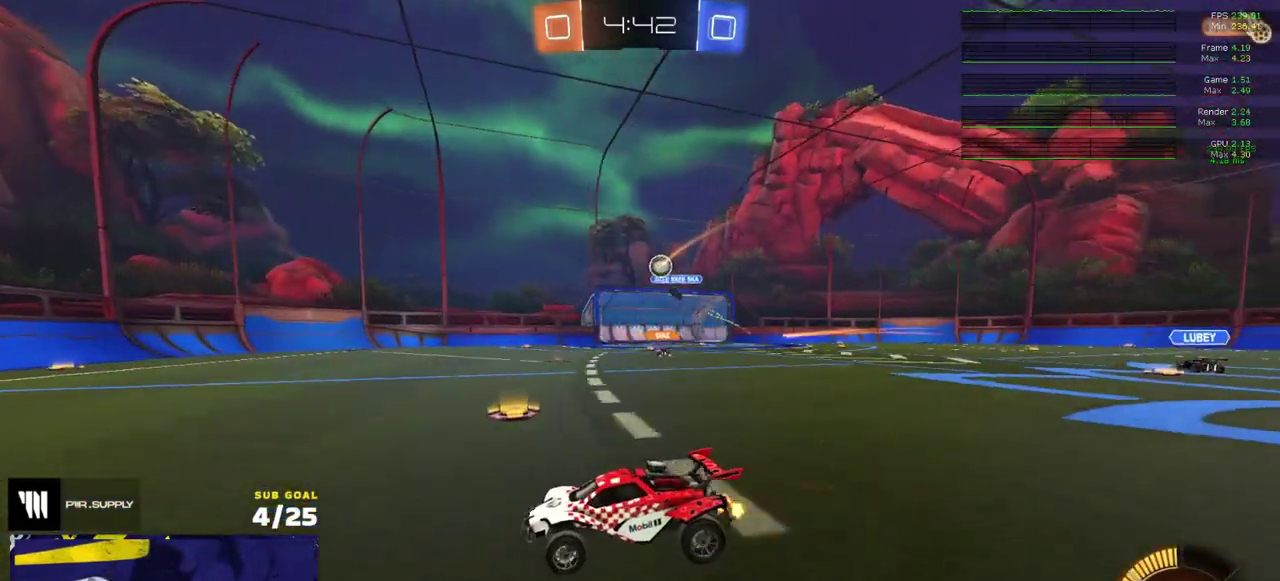
{"buttons": ["R2"], "right_stick": "center", "events": []}
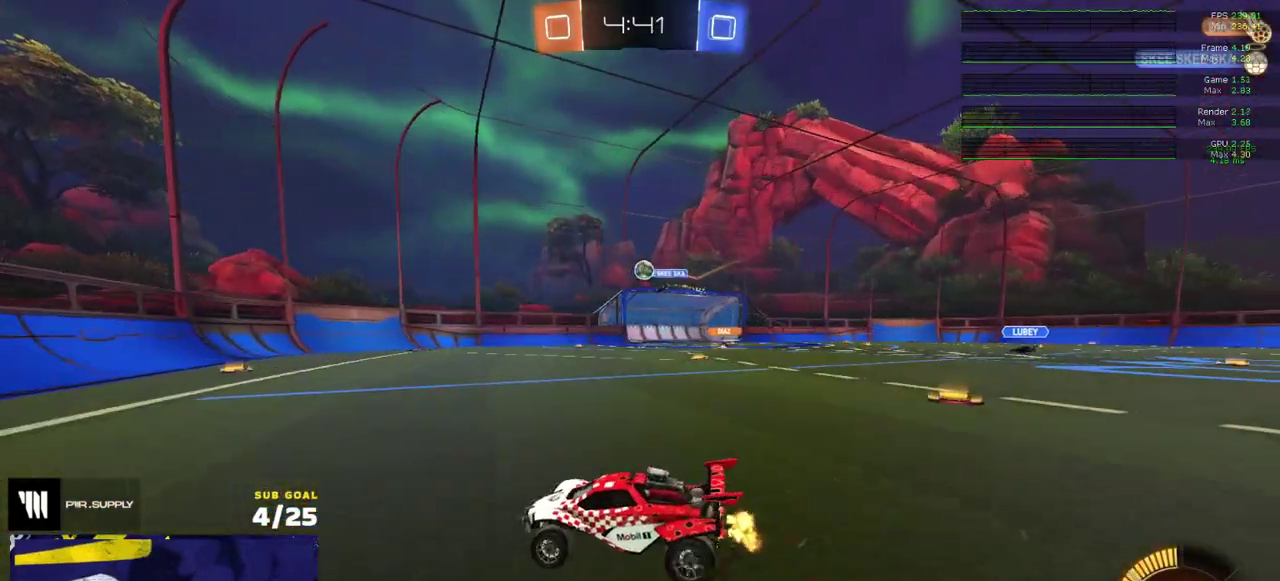
{"buttons": ["R2"], "right_stick": "center", "events": []}
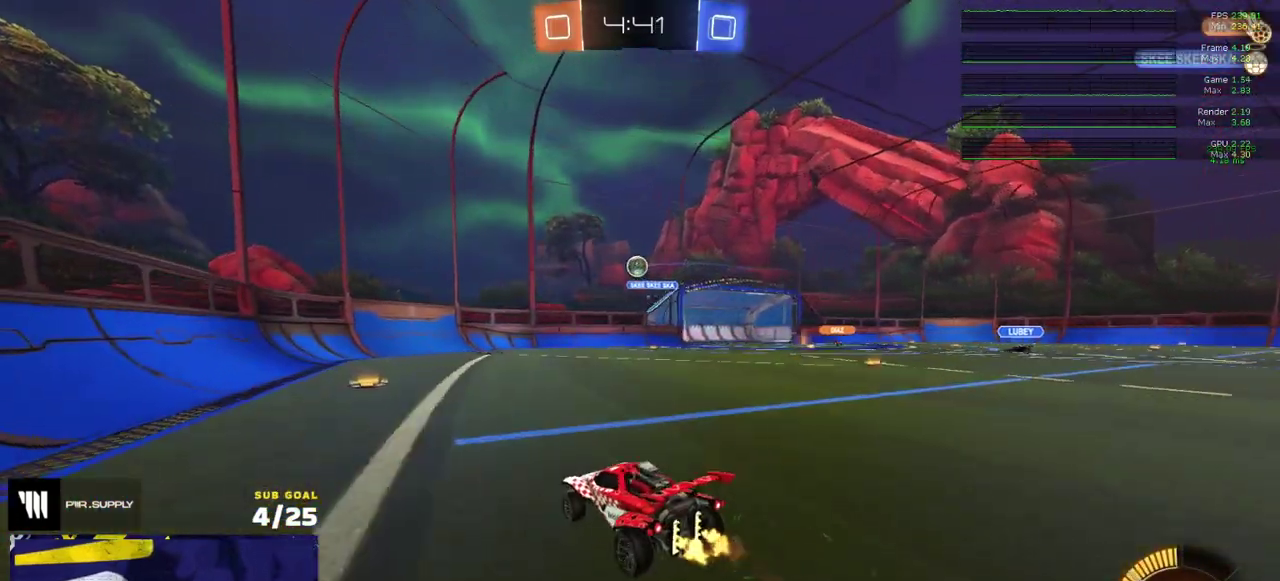
{"buttons": ["R2"], "right_stick": "center", "events": []}
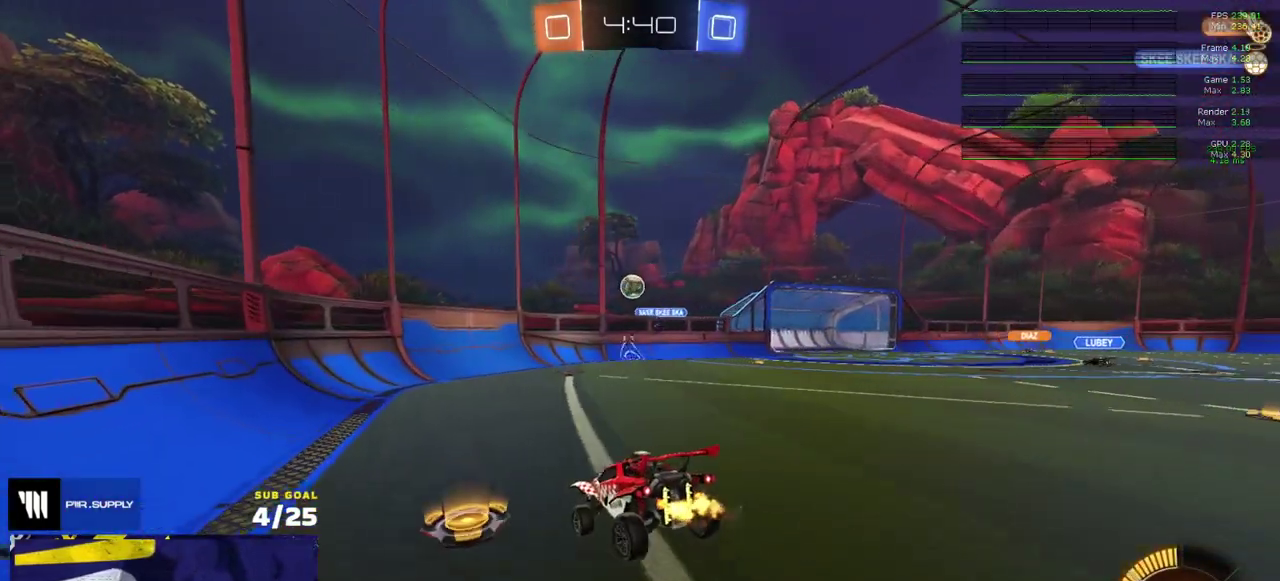
{"buttons": ["R2"], "right_stick": "center", "events": []}
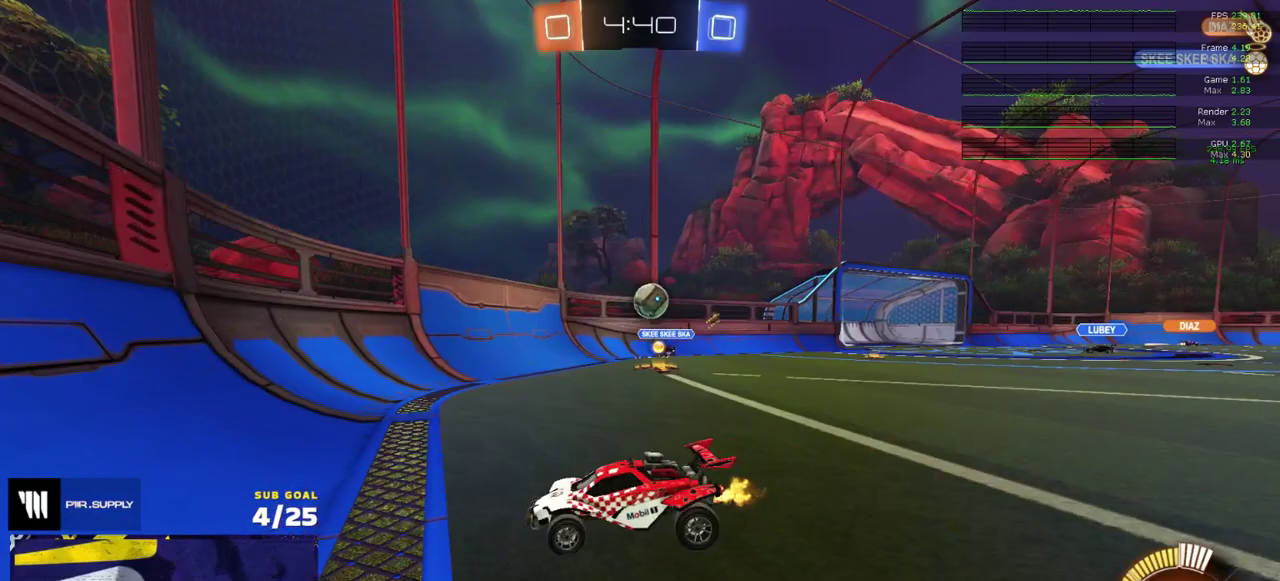
{"buttons": ["R2"], "right_stick": "center", "events": [[33, "X", "down"], [117, "X", "up"]]}
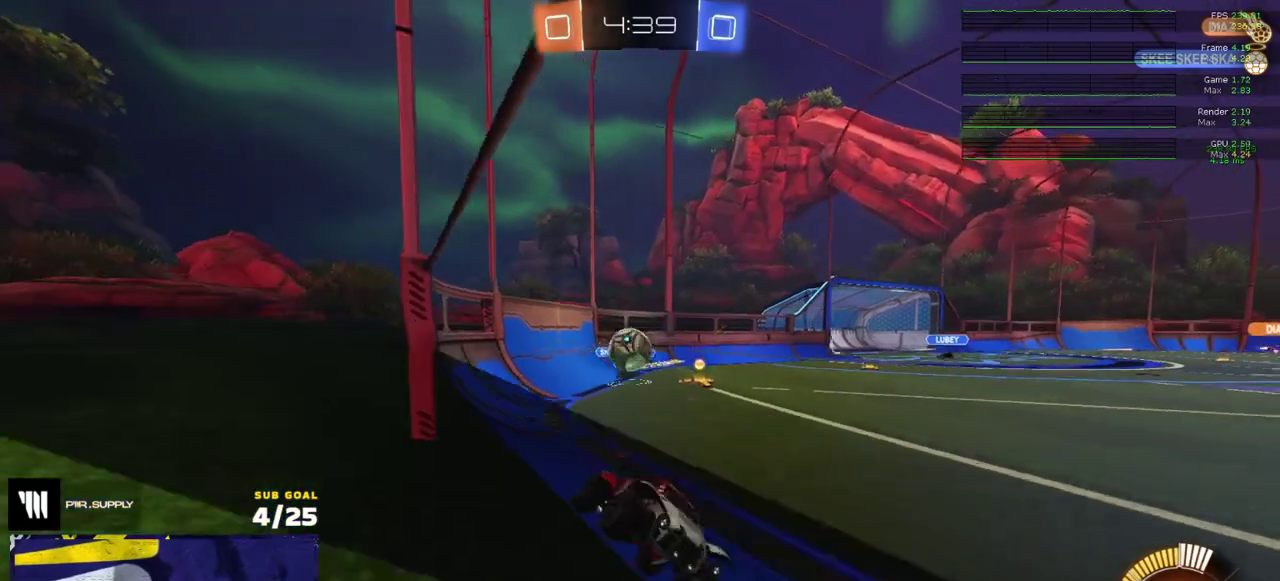
{"buttons": ["X", "R2"], "right_stick": "center", "events": [[450, "X", "down"]]}
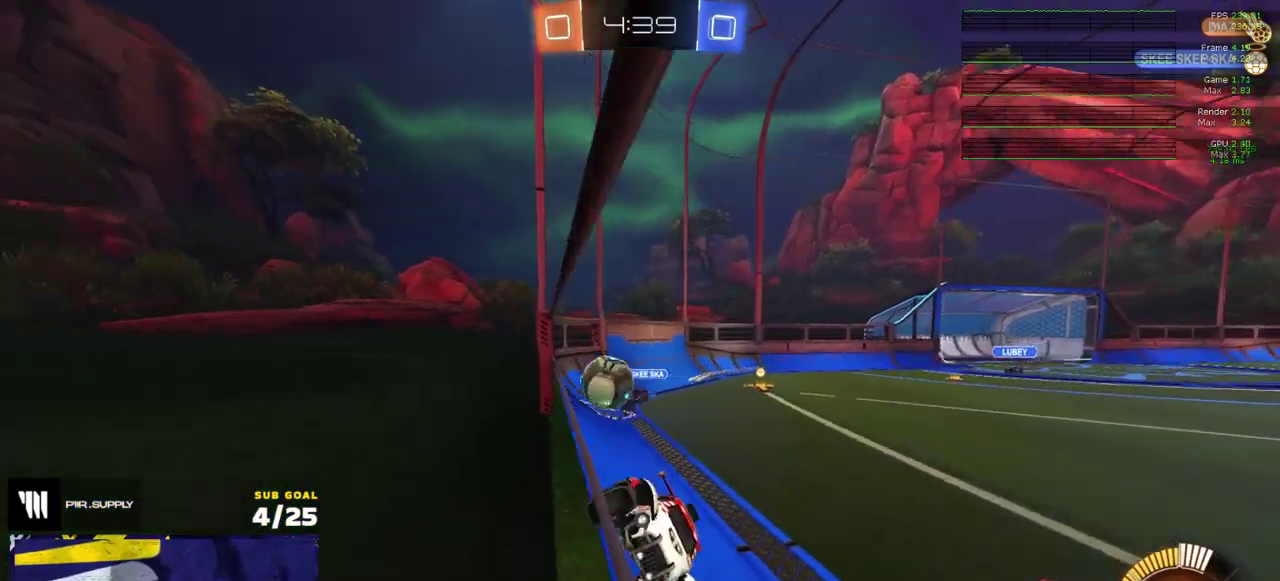
{"buttons": ["R2"], "right_stick": "center", "events": [[117, "X", "up"]]}
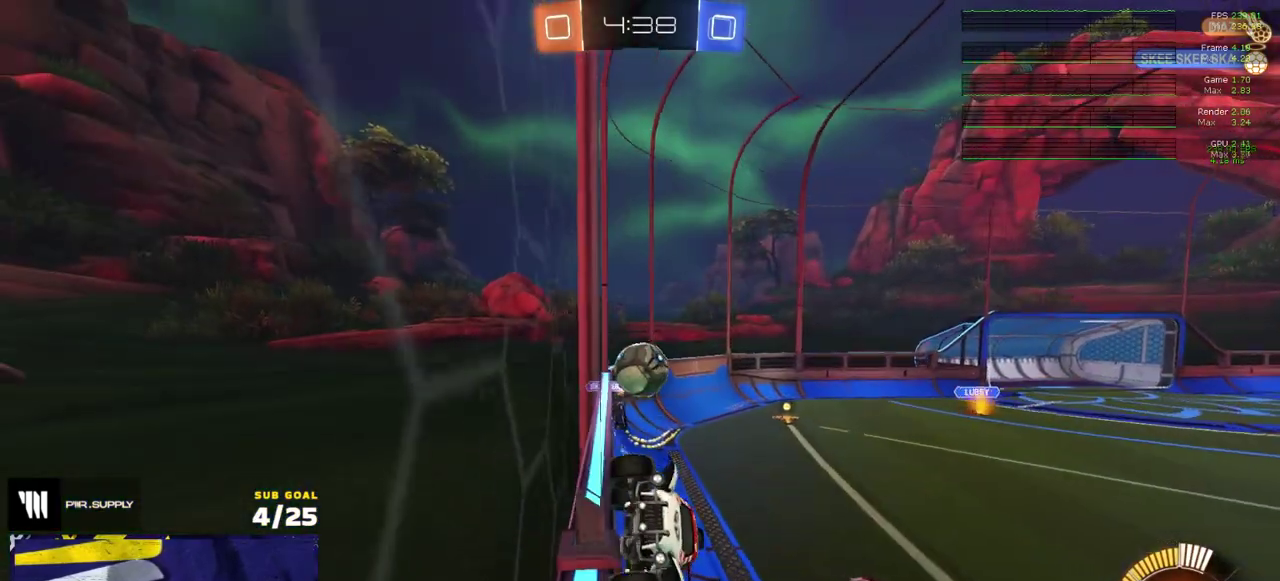
{"buttons": ["R1"], "right_stick": "center", "events": [[150, "A", "down"], [283, "R1", "down"], [400, "A", "up"], [400, "R2", "up"]]}
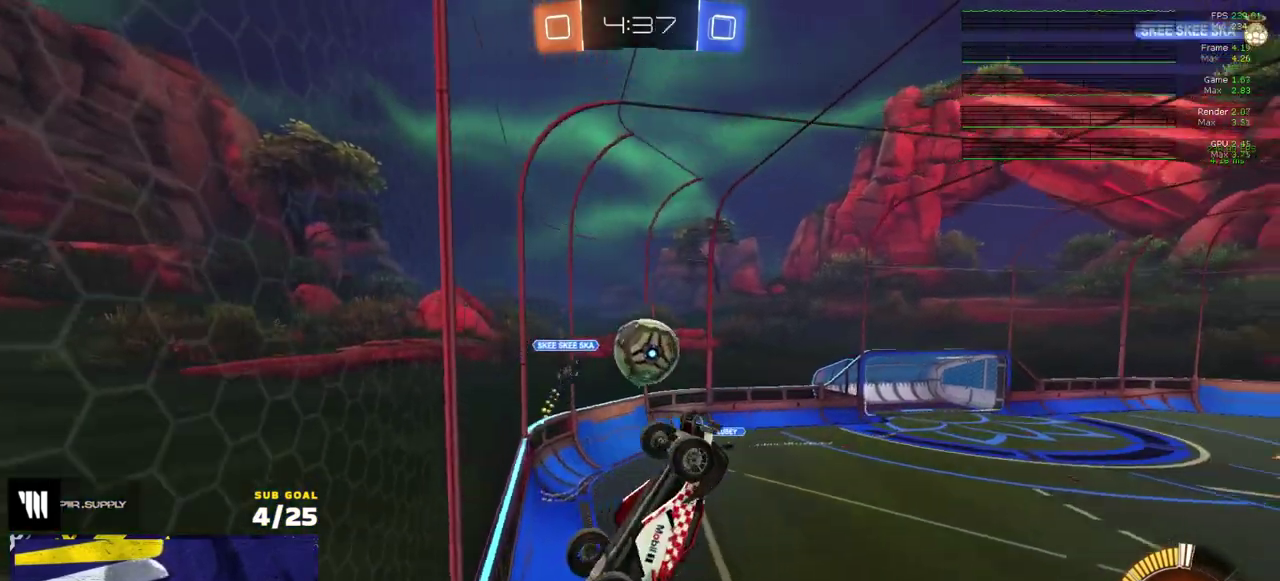
{"buttons": ["R1"], "right_stick": "center", "events": [[317, "L1", "down"], [367, "A", "down"], [400, "R2", "down"], [433, "L1", "up"], [450, "R2", "up"], [467, "A", "up"]]}
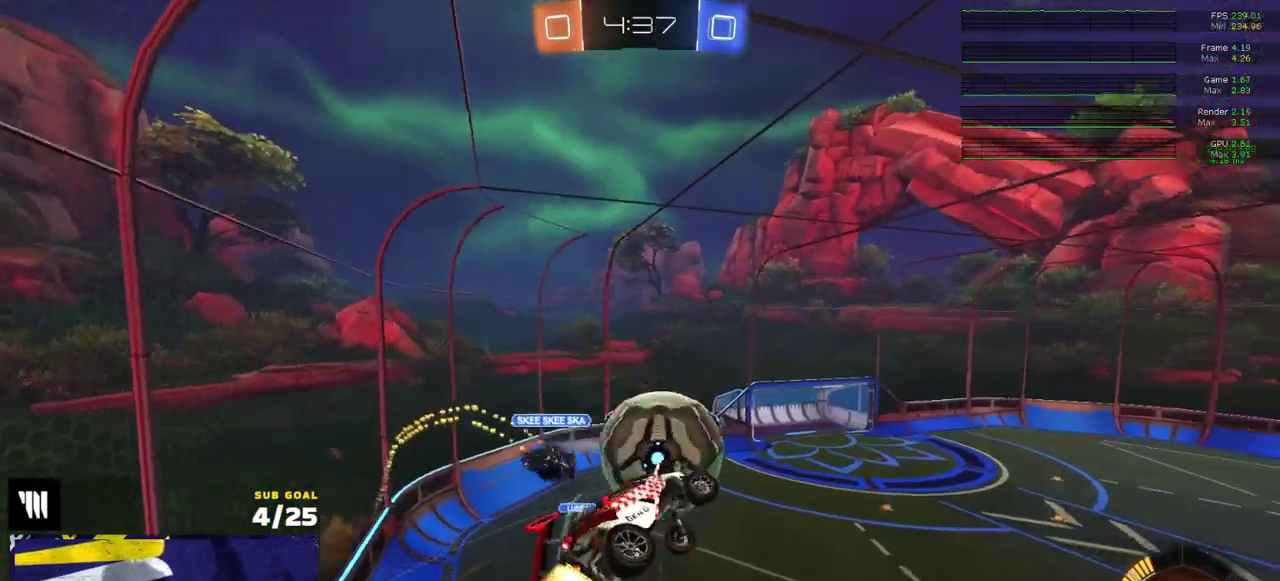
{"buttons": [], "right_stick": "center", "events": [[483, "R1", "up"]]}
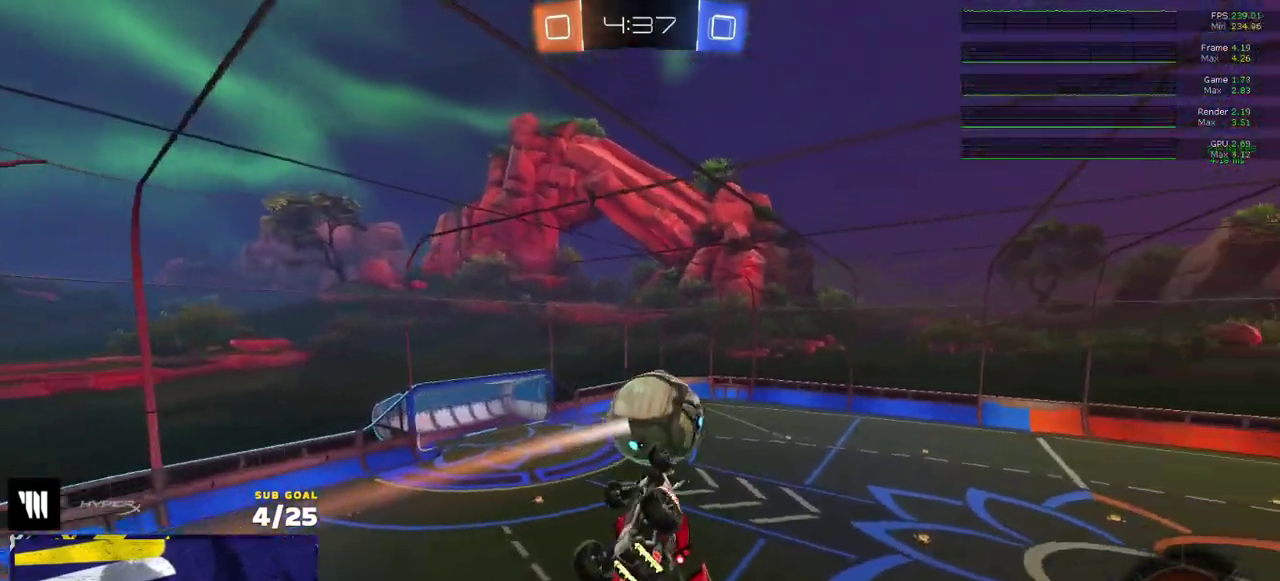
{"buttons": [], "right_stick": "up-right", "events": [[100, "right_stick", "up-right"]]}
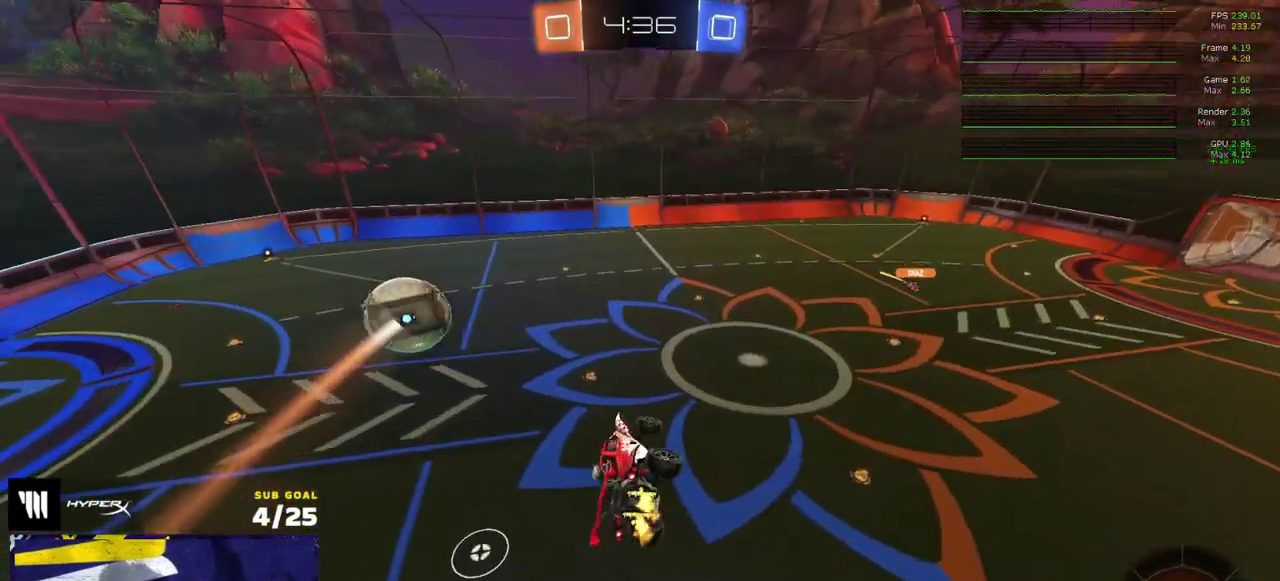
{"buttons": [], "right_stick": "center", "events": [[200, "R1", "down"], [367, "R1", "up"], [400, "right_stick", "center"]]}
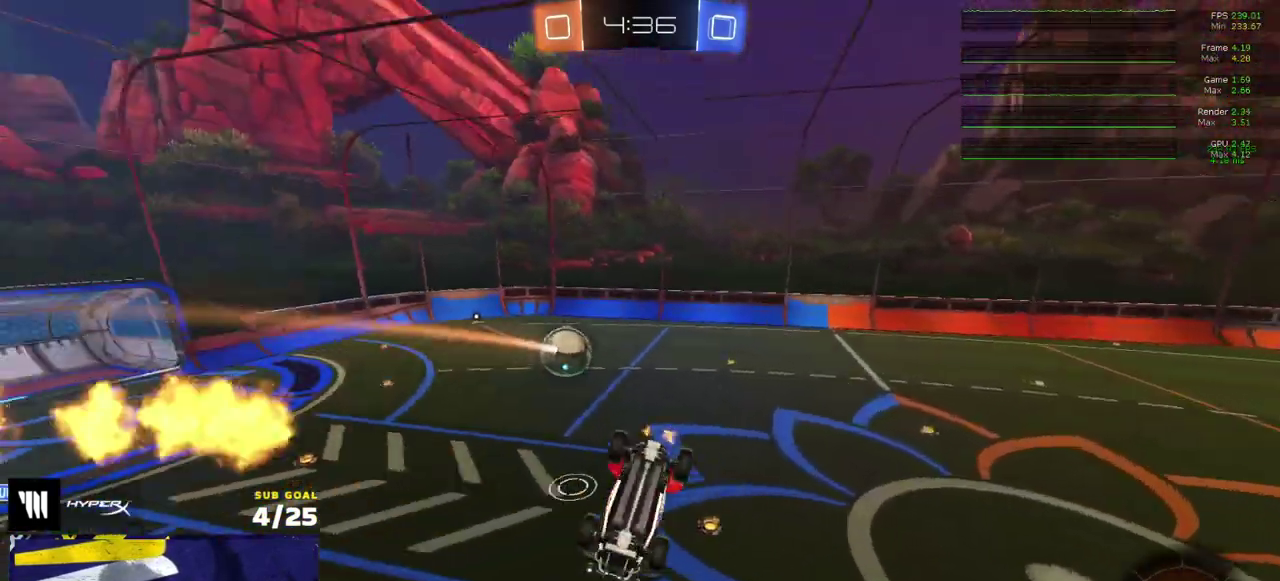
{"buttons": ["R2"], "right_stick": "center", "events": [[133, "R2", "down"], [333, "Y", "down"], [417, "Y", "up"]]}
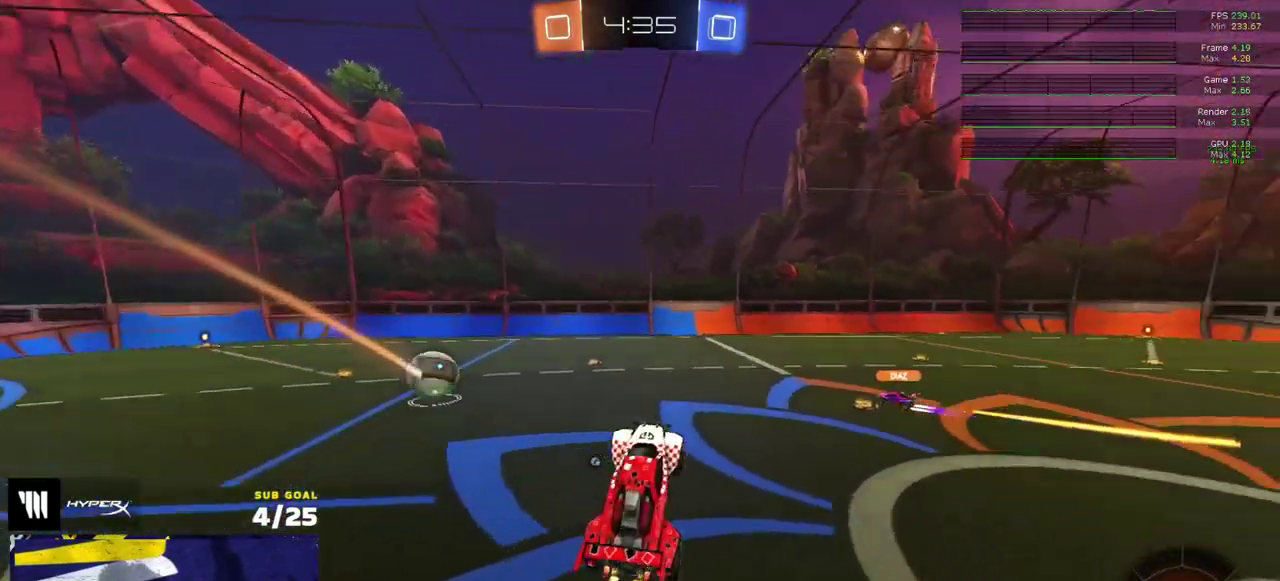
{"buttons": ["Y", "R2"], "right_stick": "center", "events": [[483, "Y", "down"]]}
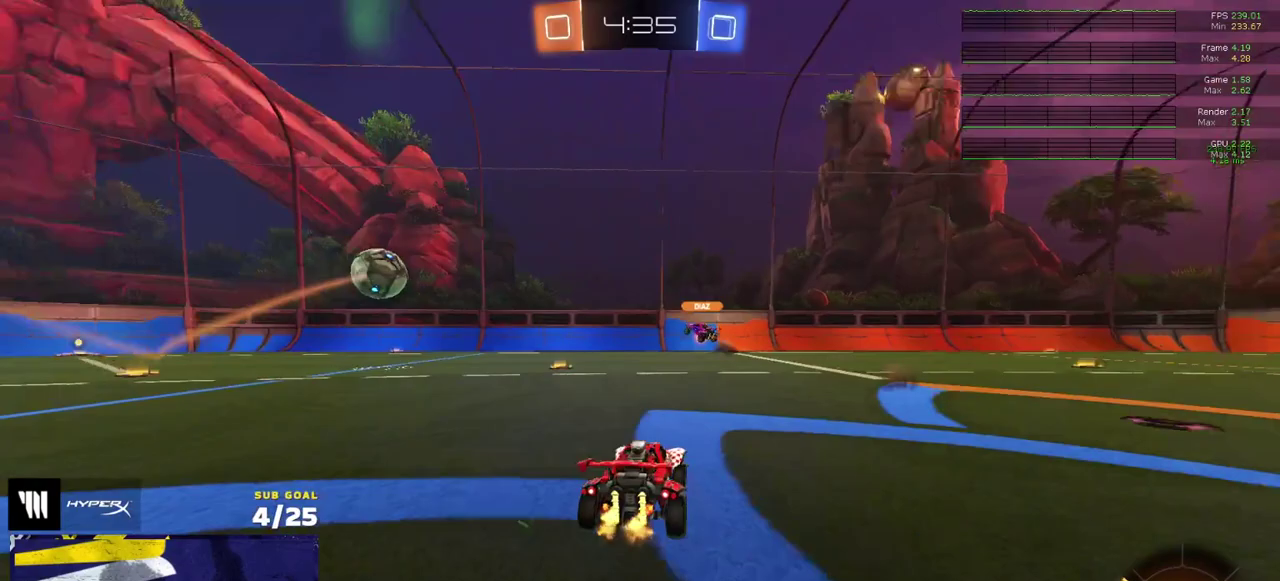
{"buttons": [], "right_stick": "center", "events": [[50, "Y", "up"], [417, "R2", "up"]]}
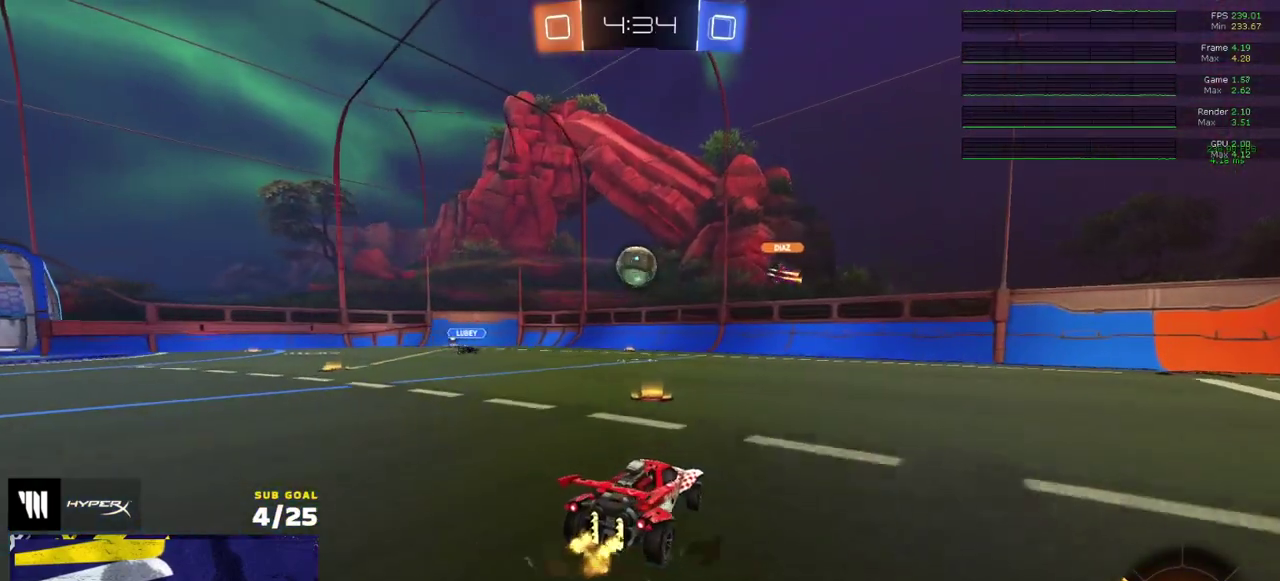
{"buttons": ["R2"], "right_stick": "center", "events": [[267, "X", "down"], [350, "R2", "down"], [433, "X", "up"]]}
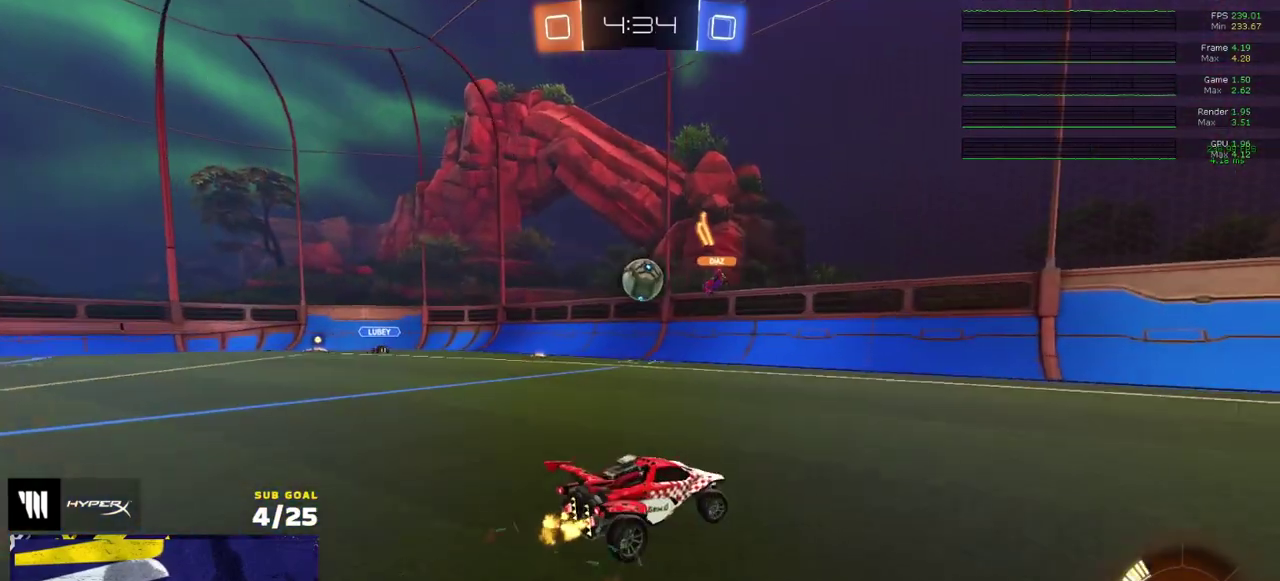
{"buttons": ["R2"], "right_stick": "left", "events": [[183, "X", "down"], [233, "X", "up"], [467, "right_stick", "left"]]}
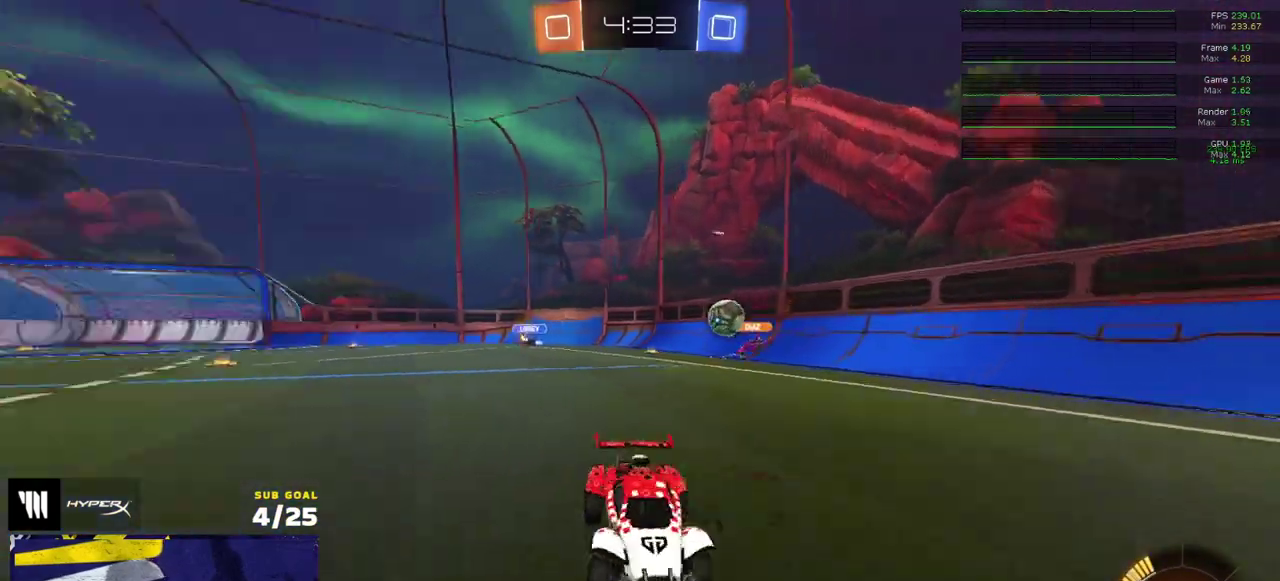
{"buttons": ["R2"], "right_stick": "left"}
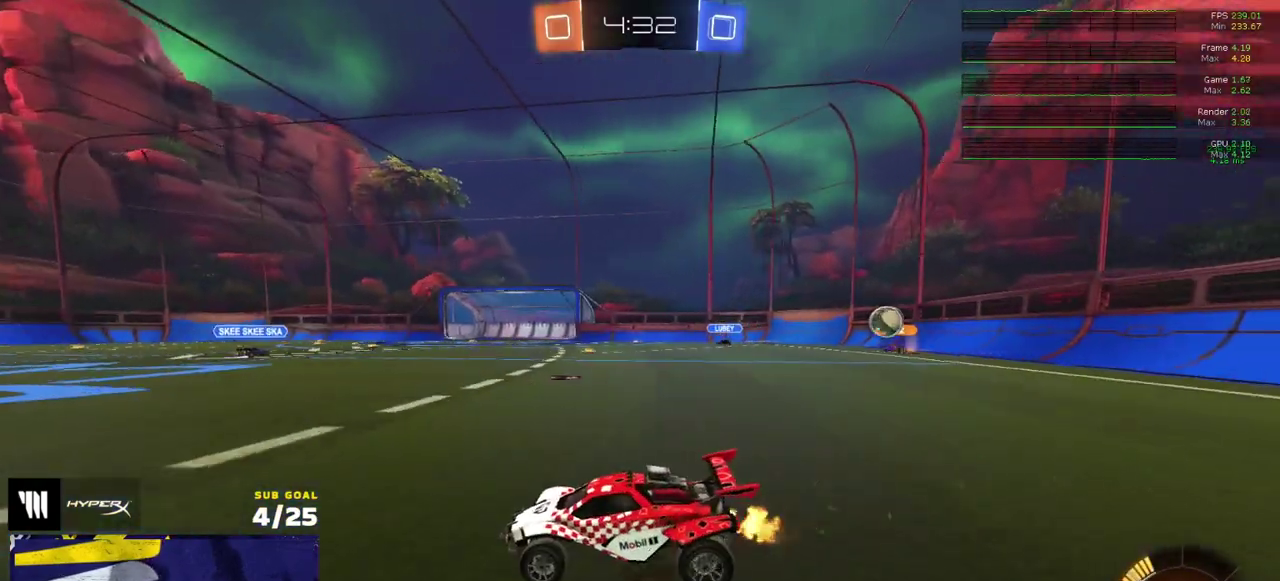
{"buttons": ["R2"], "right_stick": "center", "events": [[217, "right_stick", "center"]]}
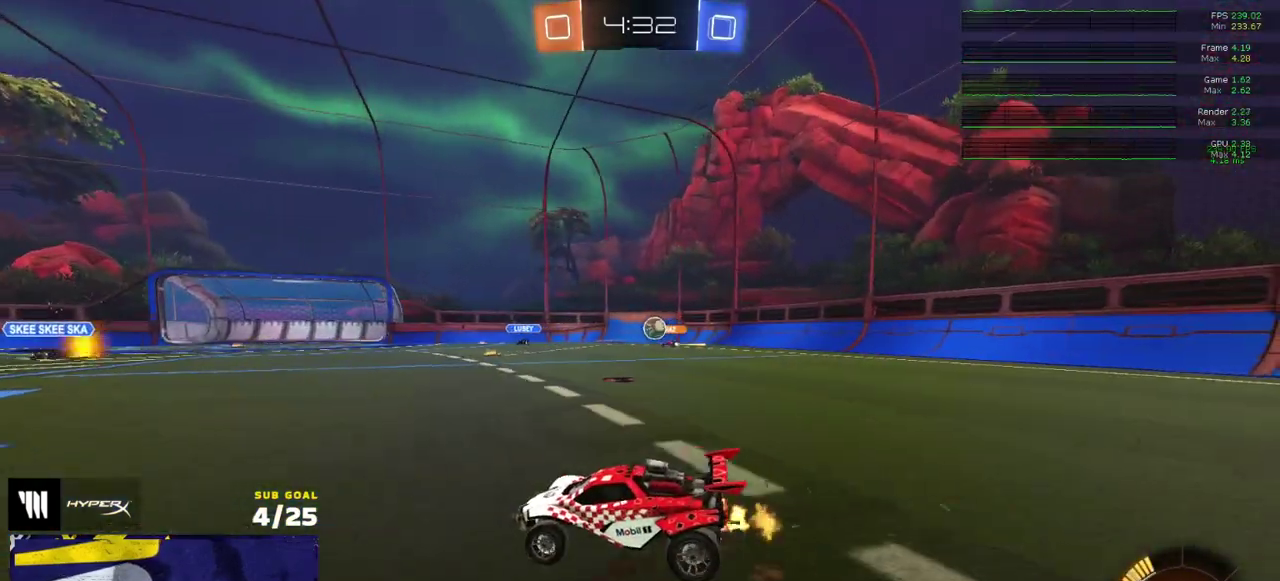
{"buttons": ["R2"], "right_stick": "center", "events": []}
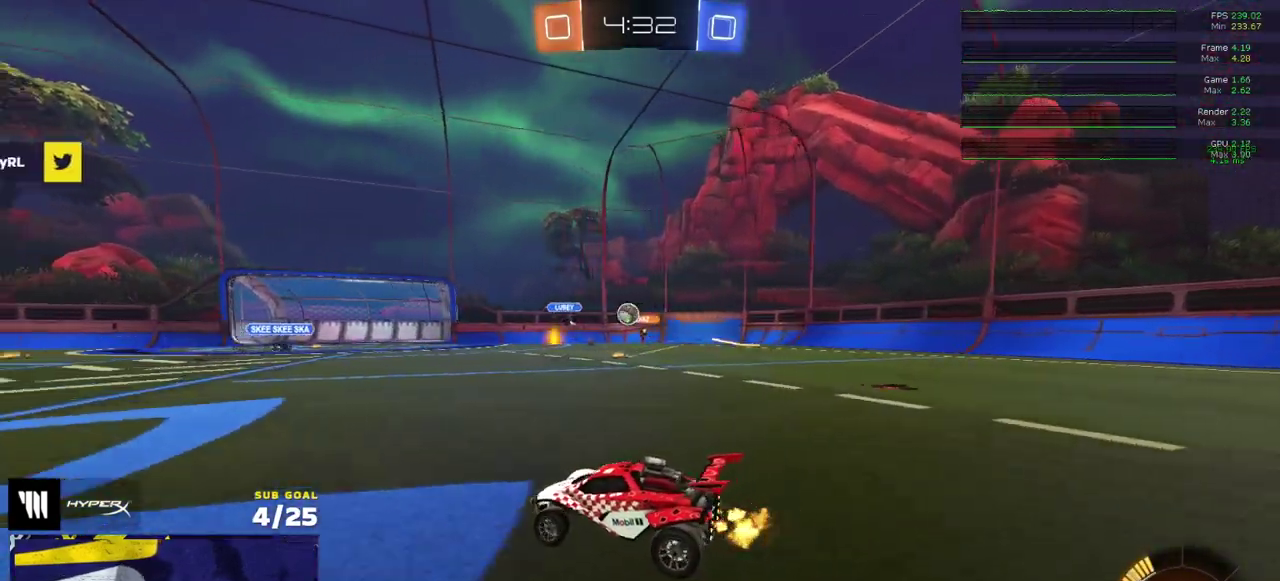
{"buttons": ["R1", "R2"], "right_stick": "center", "events": [[433, "R1", "down"]]}
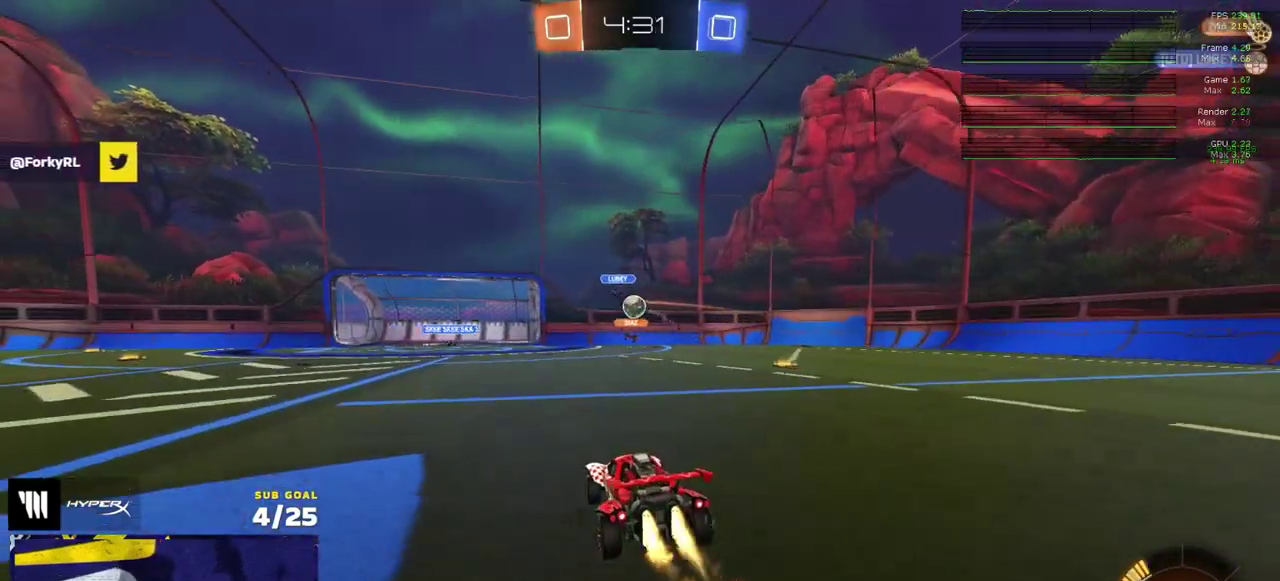
{"buttons": ["R2"], "right_stick": "center", "events": [[250, "R1", "up"]]}